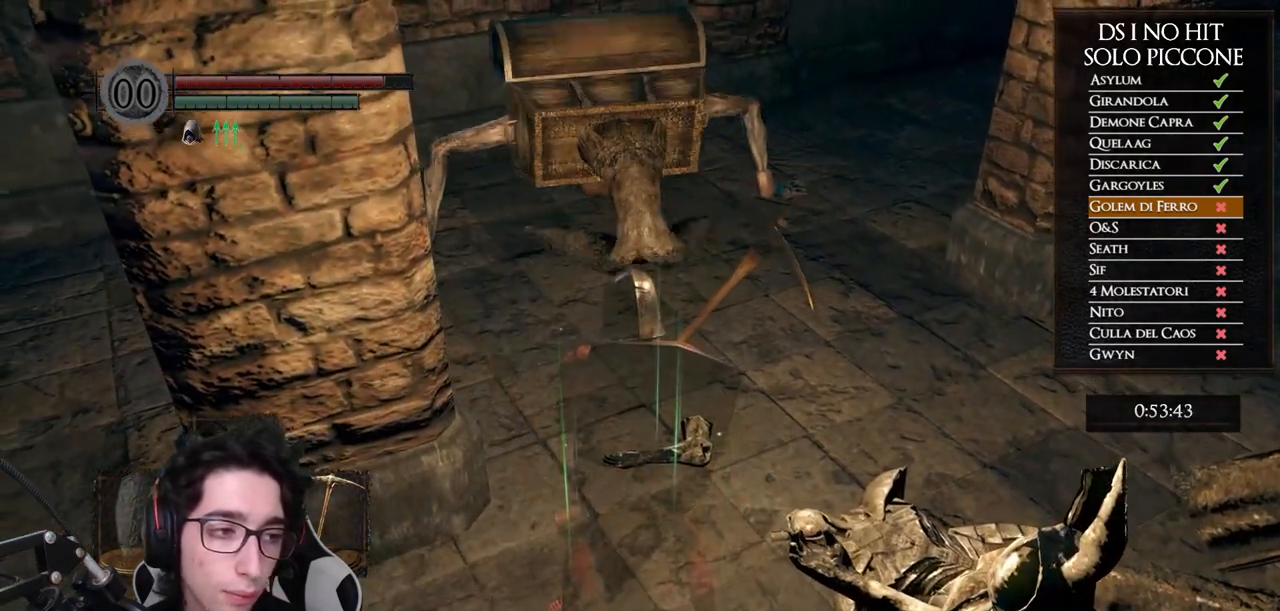
Gameplay with a controller (Xbox layout); each line is a JSON object with the inputs held at the frame after it. "button_events" lists button changes between this image and that frame as [ms after this image, input, new state], when the widget could be followed in between (sticks are given only as held states). This document gives stick clicks only as held states, not as events.
{"buttons": [], "left_stick": "center", "right_stick": "center", "button_events": []}
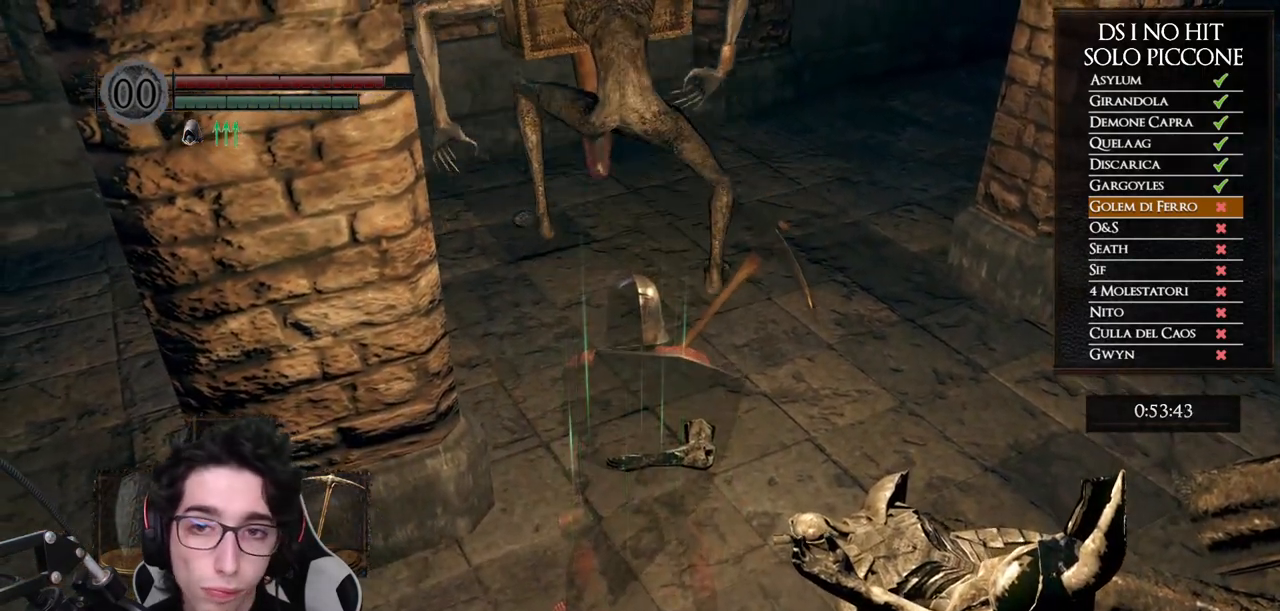
{"buttons": [], "left_stick": "up", "right_stick": "center", "button_events": [[150, "X", "down"], [250, "X", "up"]]}
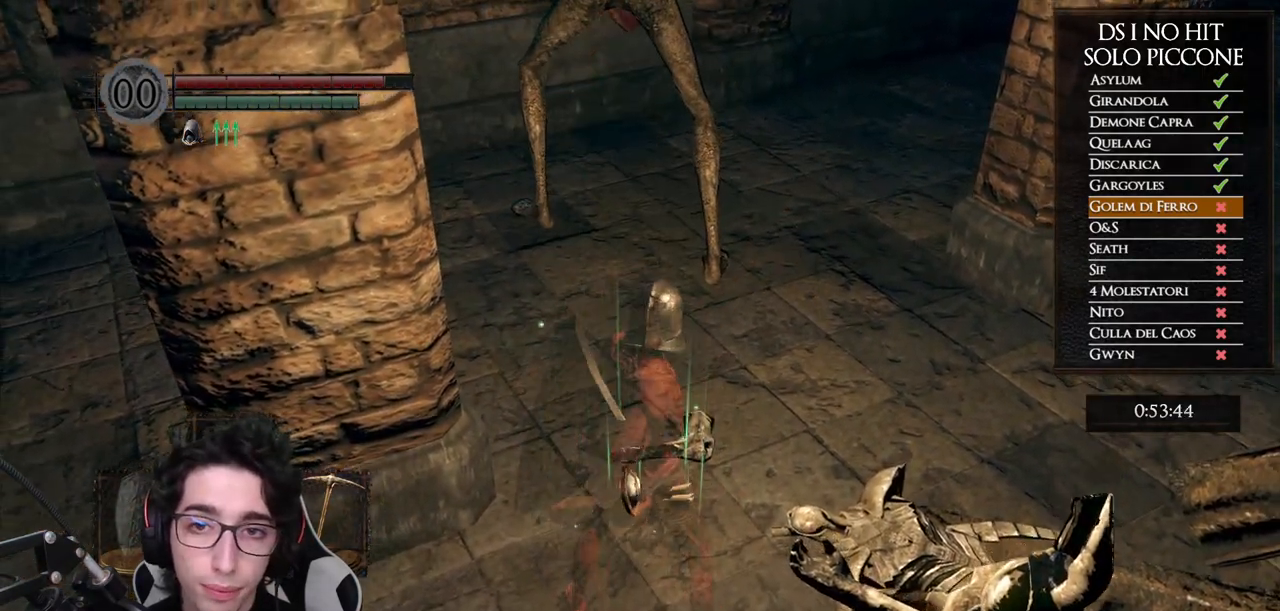
{"buttons": [], "left_stick": "up", "right_stick": "center", "button_events": []}
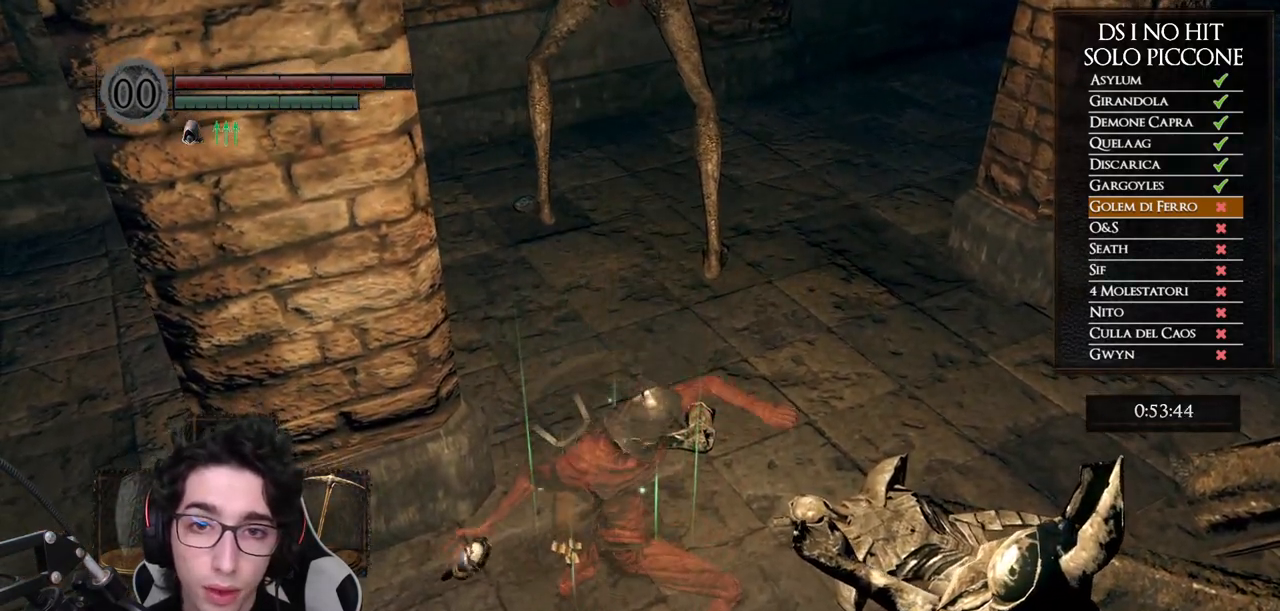
{"buttons": [], "left_stick": "up", "right_stick": "center", "button_events": []}
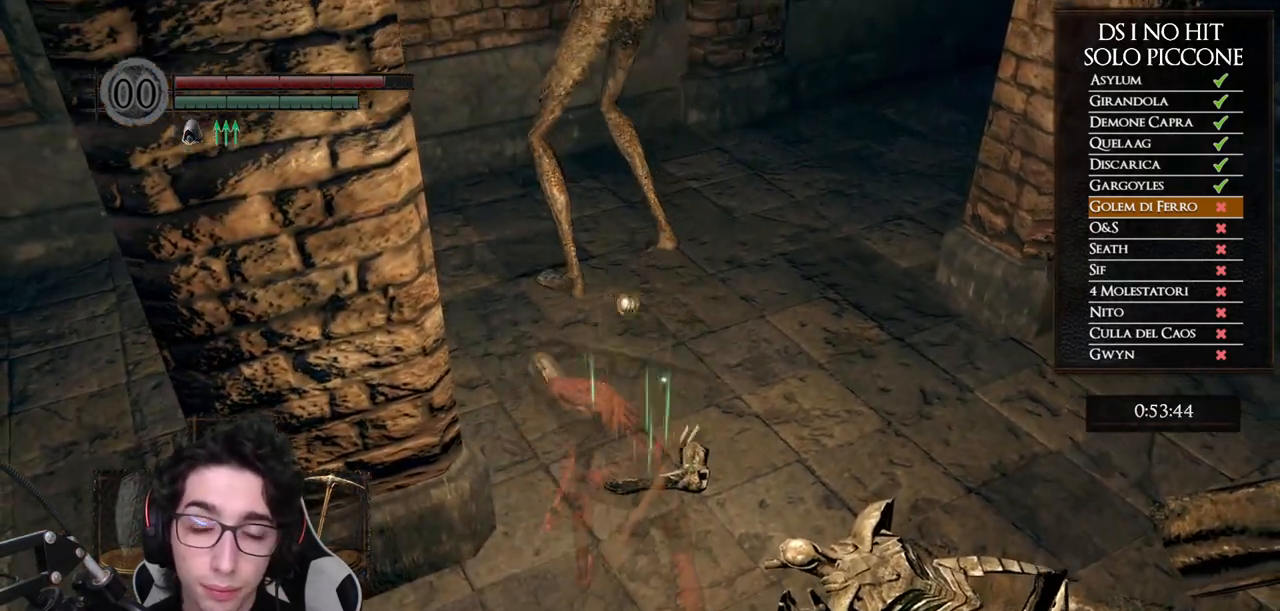
{"buttons": [], "left_stick": "up", "right_stick": "center", "button_events": []}
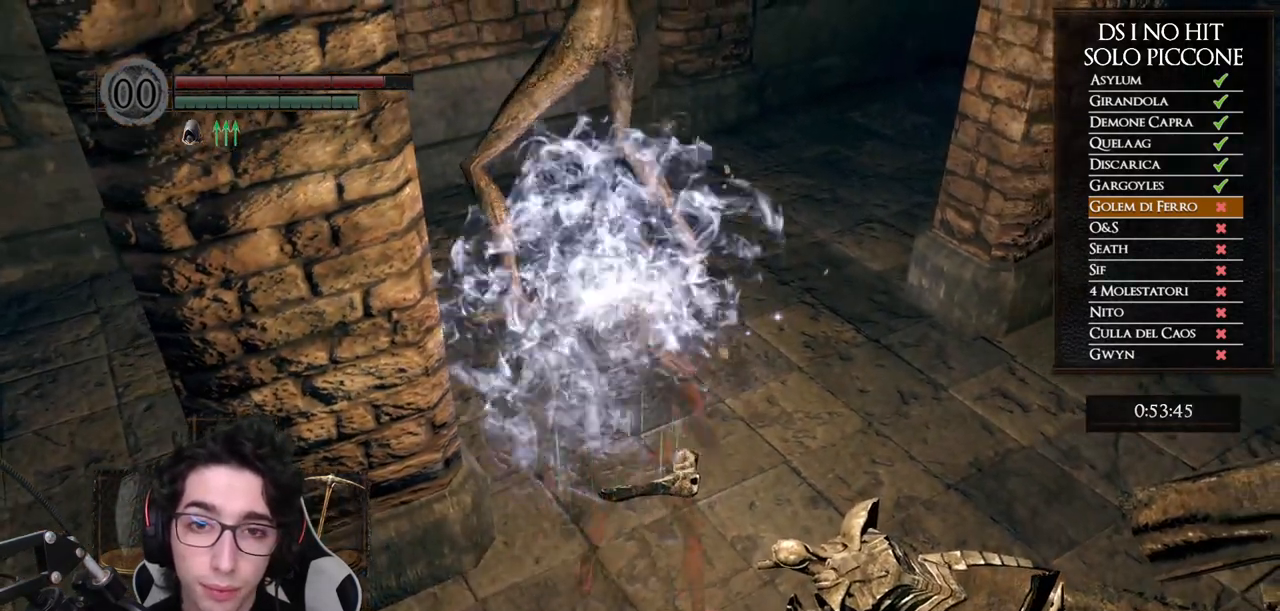
{"buttons": [], "left_stick": "up-right", "right_stick": "center", "button_events": []}
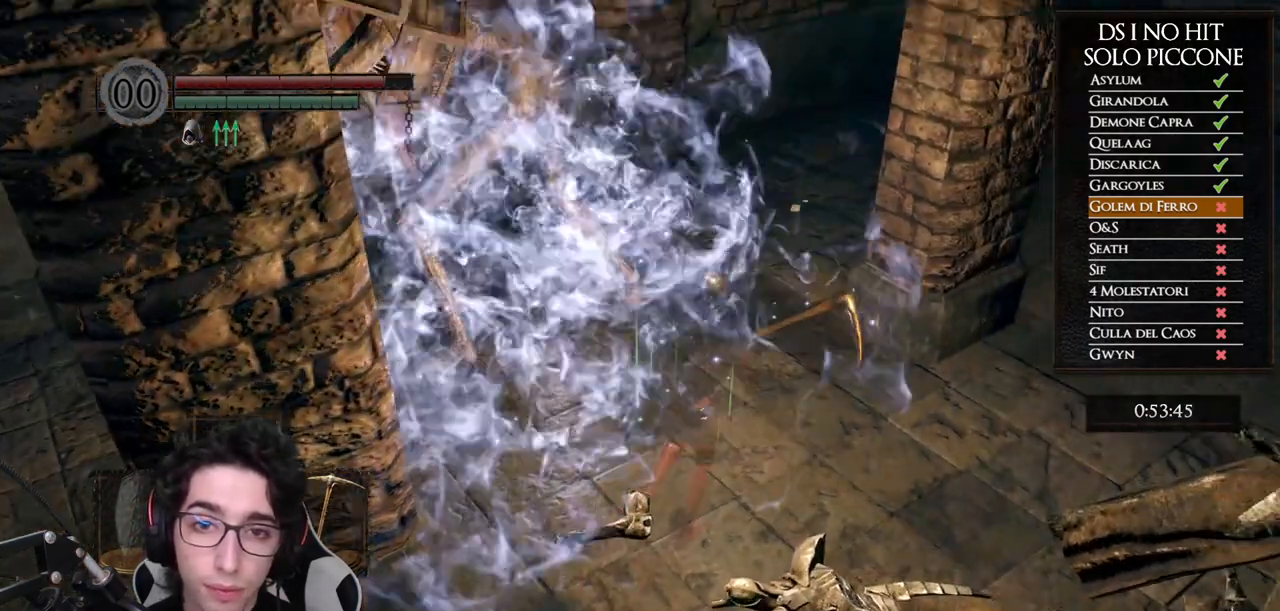
{"buttons": [], "left_stick": "center", "right_stick": "right", "button_events": []}
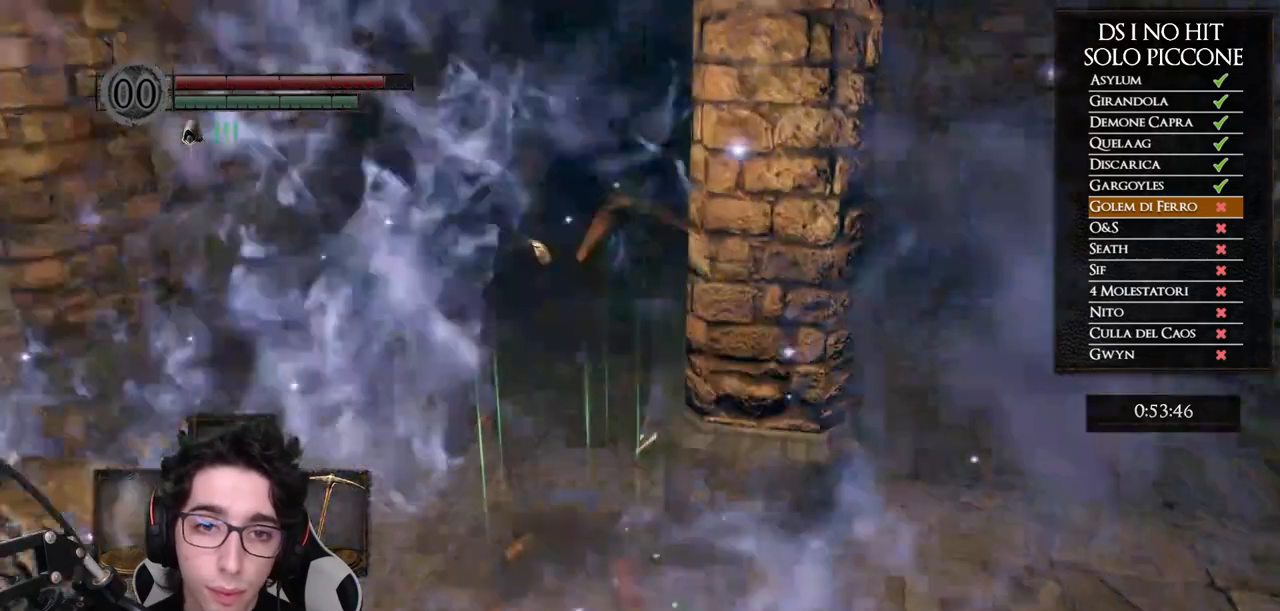
{"buttons": [], "left_stick": "center", "right_stick": "center", "button_events": []}
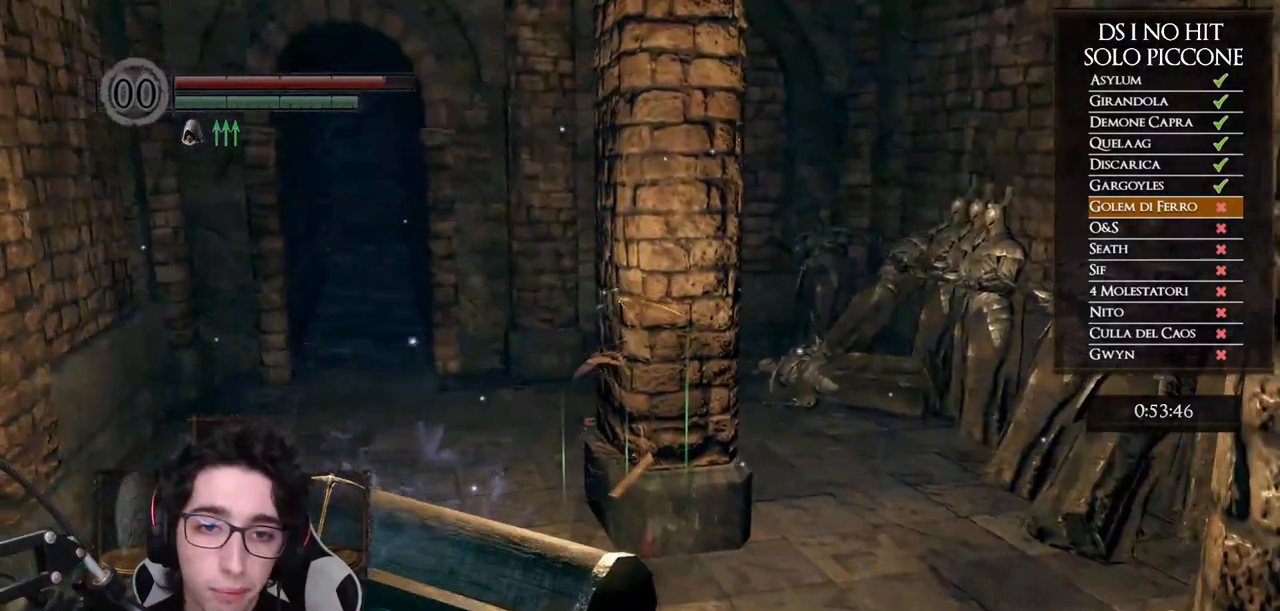
{"buttons": [], "left_stick": "down", "right_stick": "center", "button_events": []}
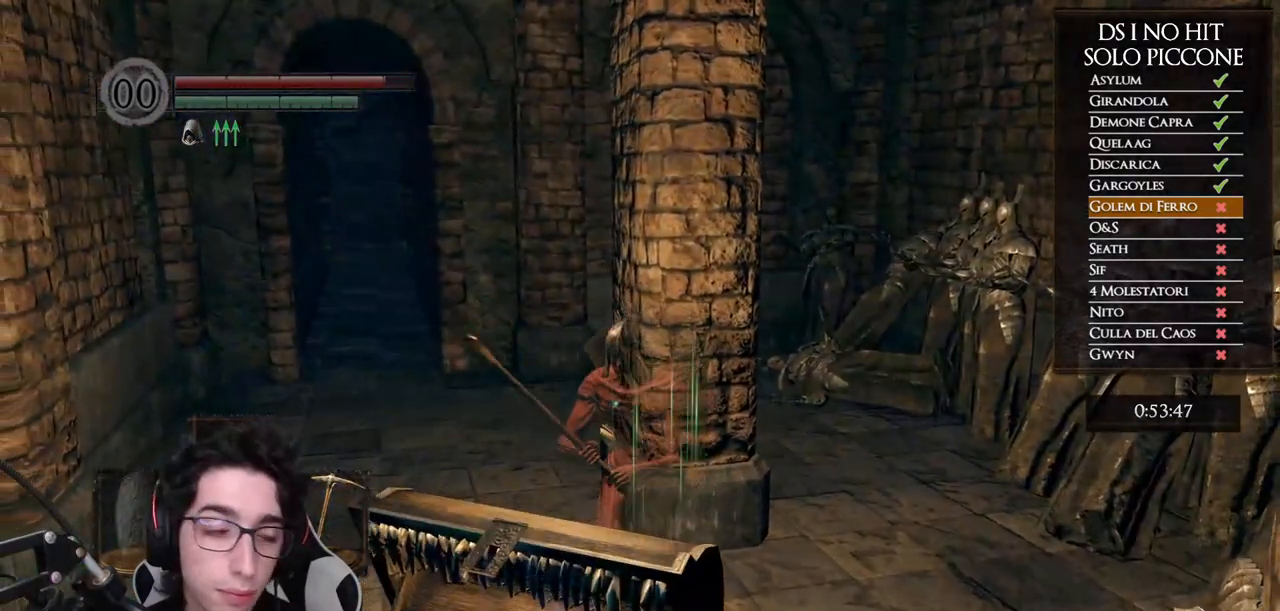
{"buttons": [], "left_stick": "down-left", "right_stick": "down-right", "button_events": []}
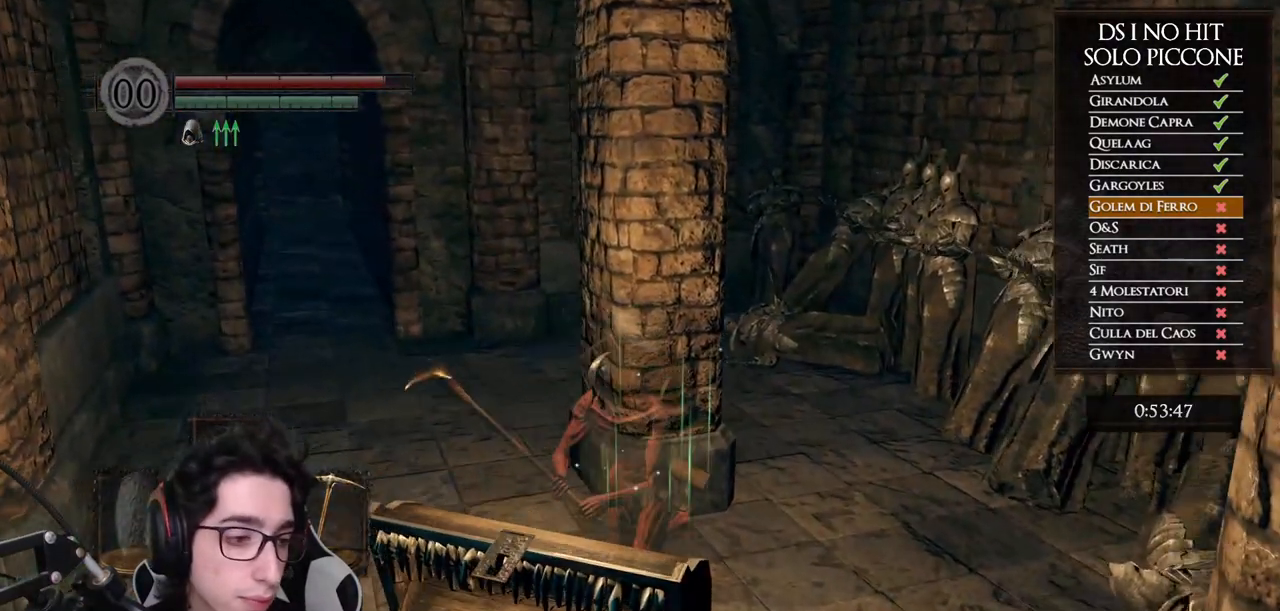
{"buttons": ["A"], "left_stick": "down", "right_stick": "center", "button_events": [[267, "A", "down"], [383, "A", "up"], [433, "A", "down"]]}
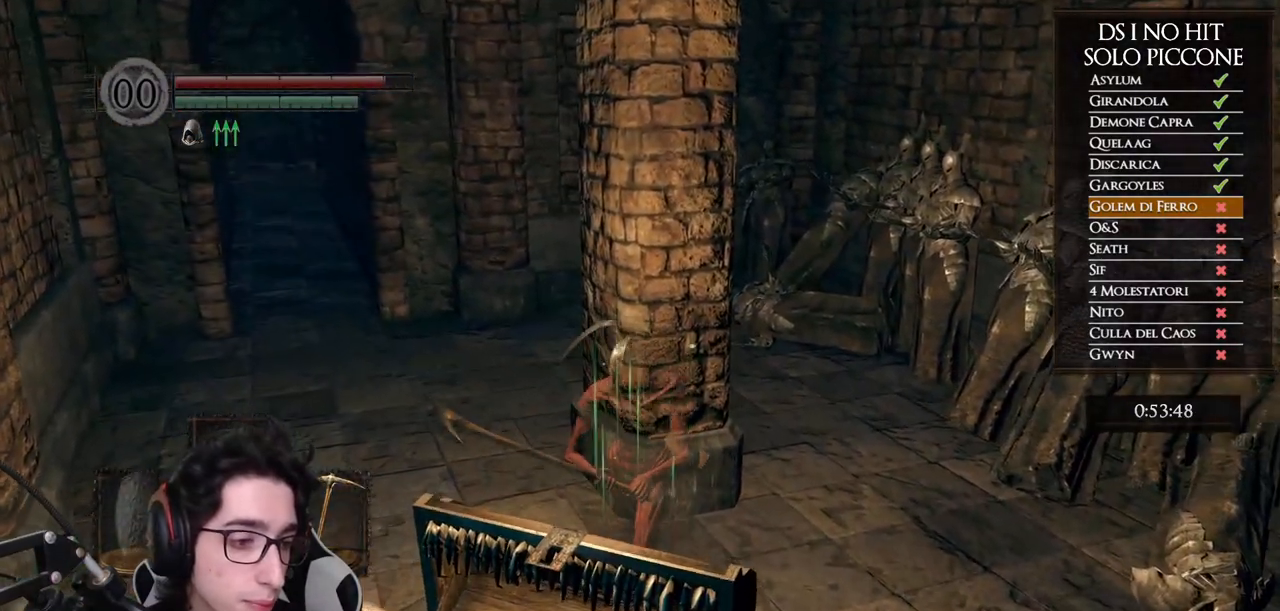
{"buttons": ["A"], "left_stick": "down", "right_stick": "center", "button_events": [[50, "A", "up"], [117, "A", "down"], [217, "A", "up"], [283, "A", "down"], [383, "A", "up"], [467, "A", "down"]]}
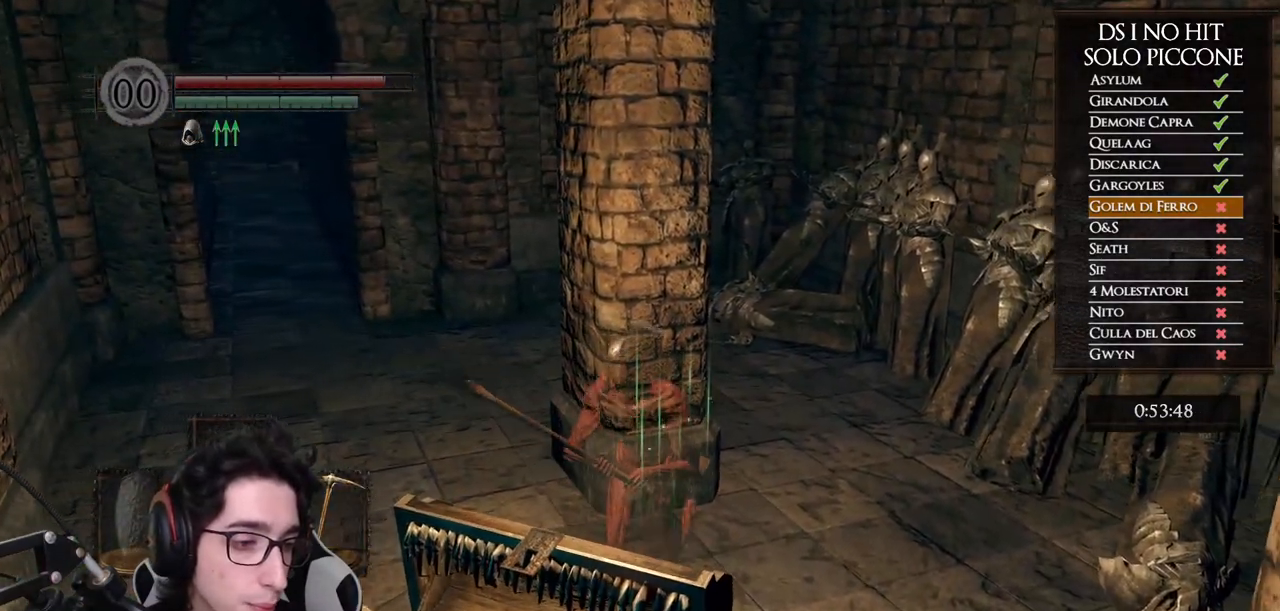
{"buttons": ["A"], "left_stick": "down-left", "right_stick": "center", "button_events": [[50, "A", "up"], [150, "A", "down"], [233, "A", "up"], [317, "A", "down"], [433, "A", "up"], [500, "A", "down"]]}
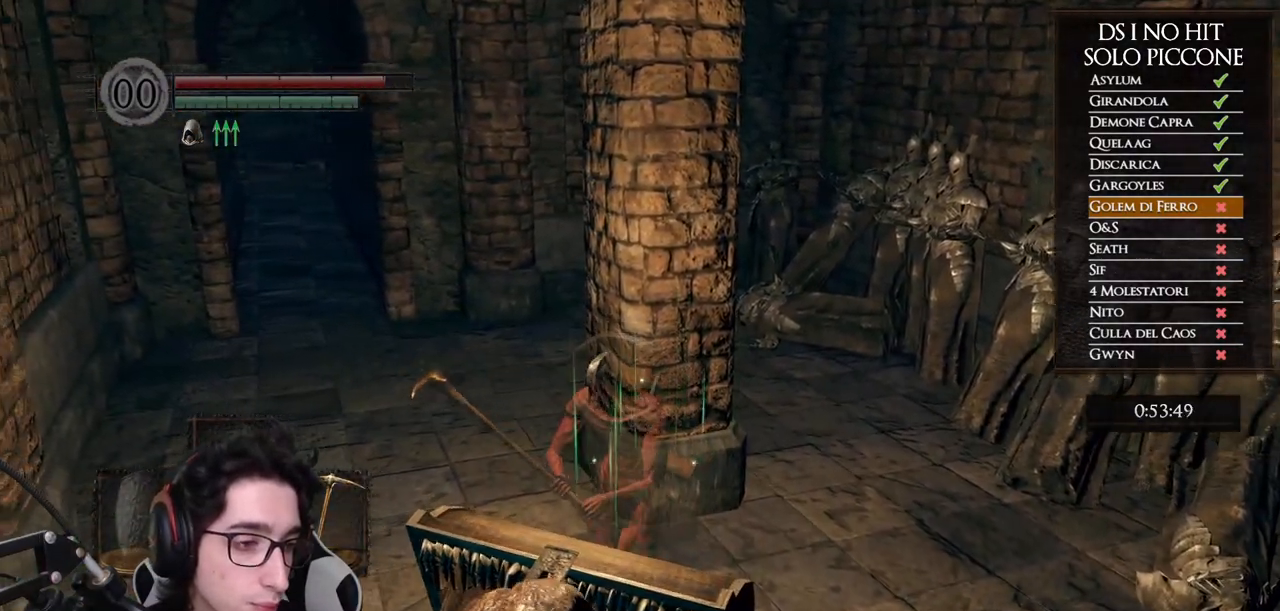
{"buttons": [], "left_stick": "down", "right_stick": "center"}
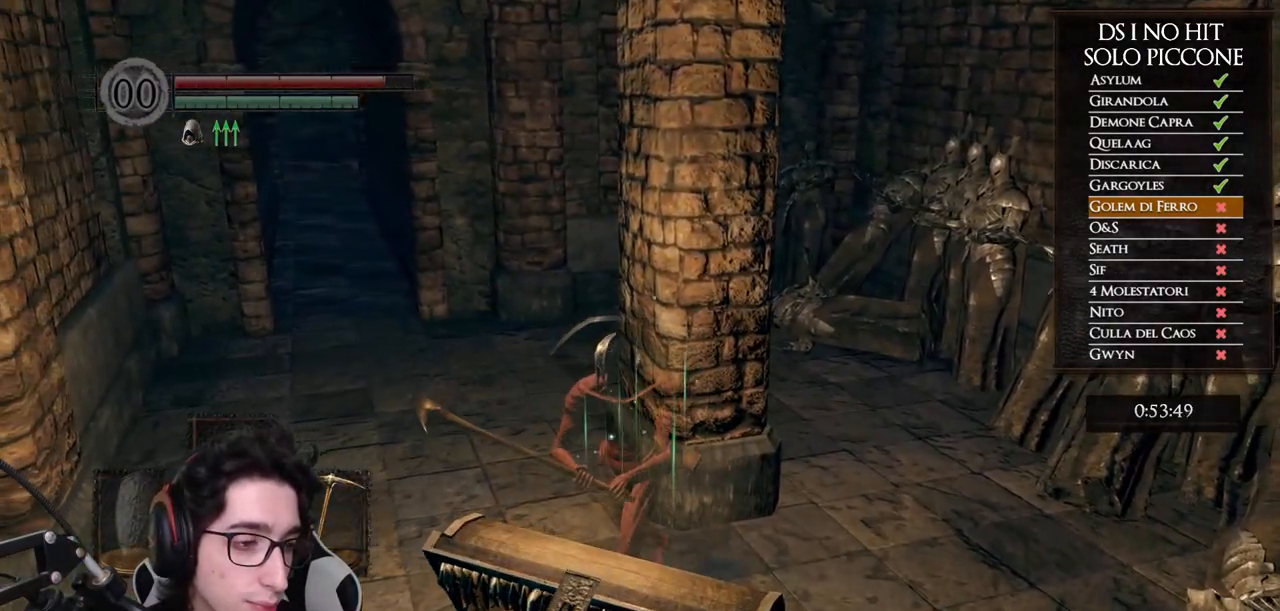
{"buttons": ["A"], "left_stick": "down", "right_stick": "center"}
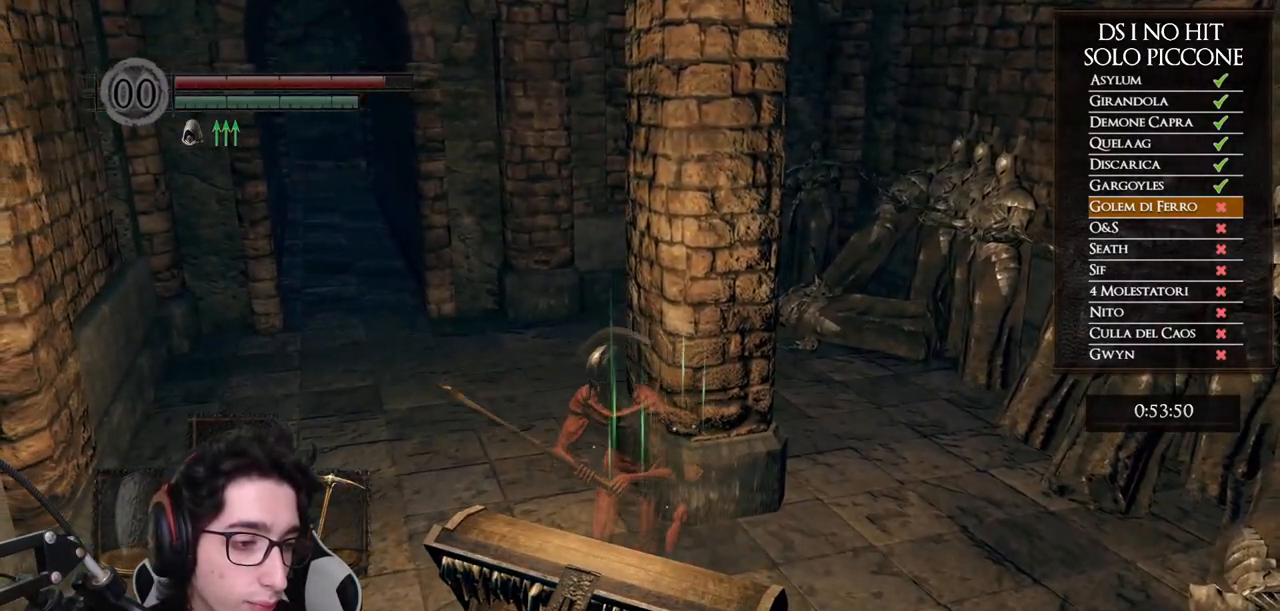
{"buttons": ["A"], "left_stick": "down-left", "right_stick": "center", "button_events": [[17, "A", "up"], [100, "A", "down"], [200, "A", "up"], [283, "A", "down"], [383, "A", "up"], [467, "A", "down"]]}
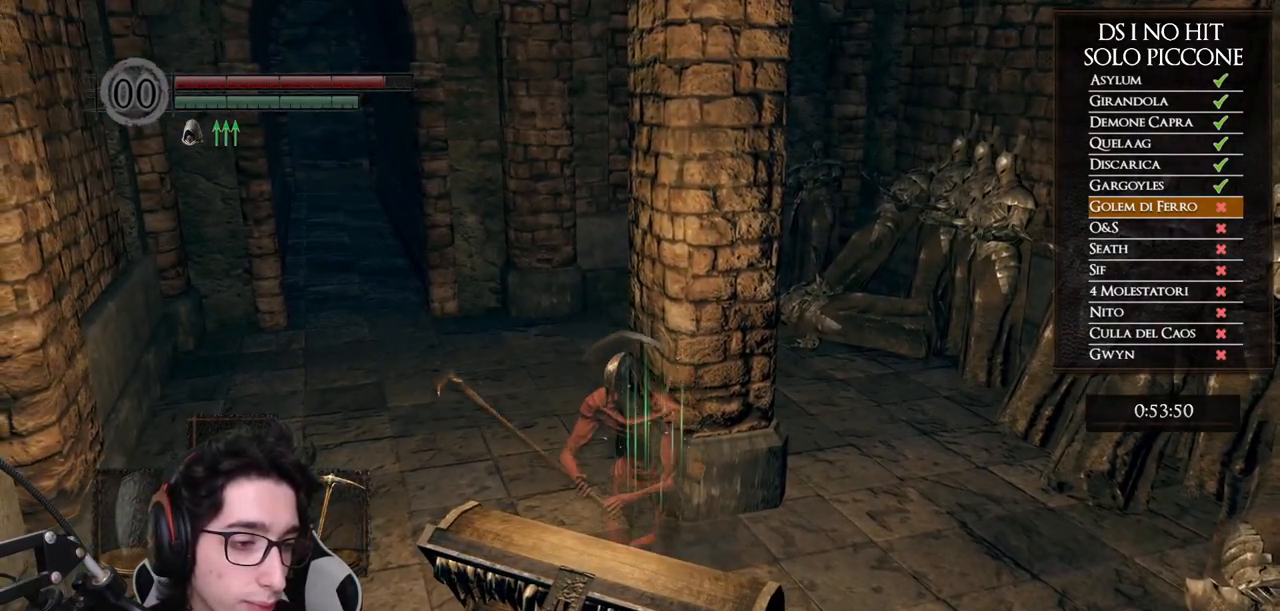
{"buttons": [], "left_stick": "down-left", "right_stick": "center", "button_events": [[67, "A", "up"], [150, "A", "down"], [250, "A", "up"], [333, "A", "down"], [433, "A", "up"]]}
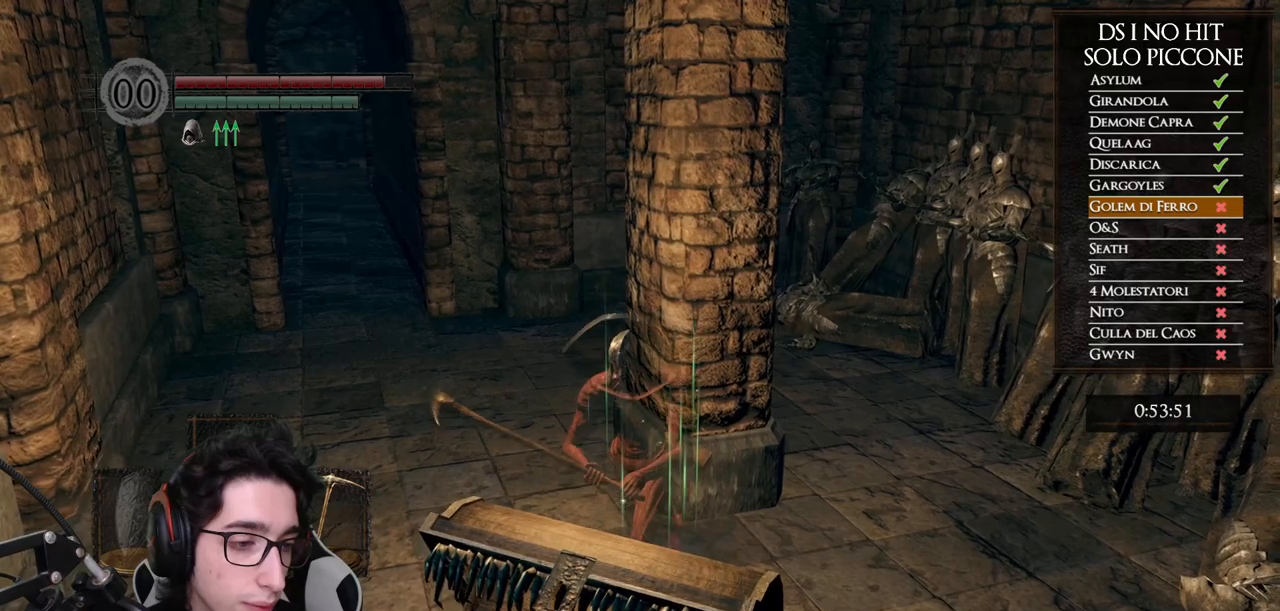
{"buttons": ["A"], "left_stick": "down-left", "right_stick": "center", "button_events": [[17, "A", "down"], [133, "A", "up"], [217, "A", "down"], [317, "A", "up"], [400, "A", "down"]]}
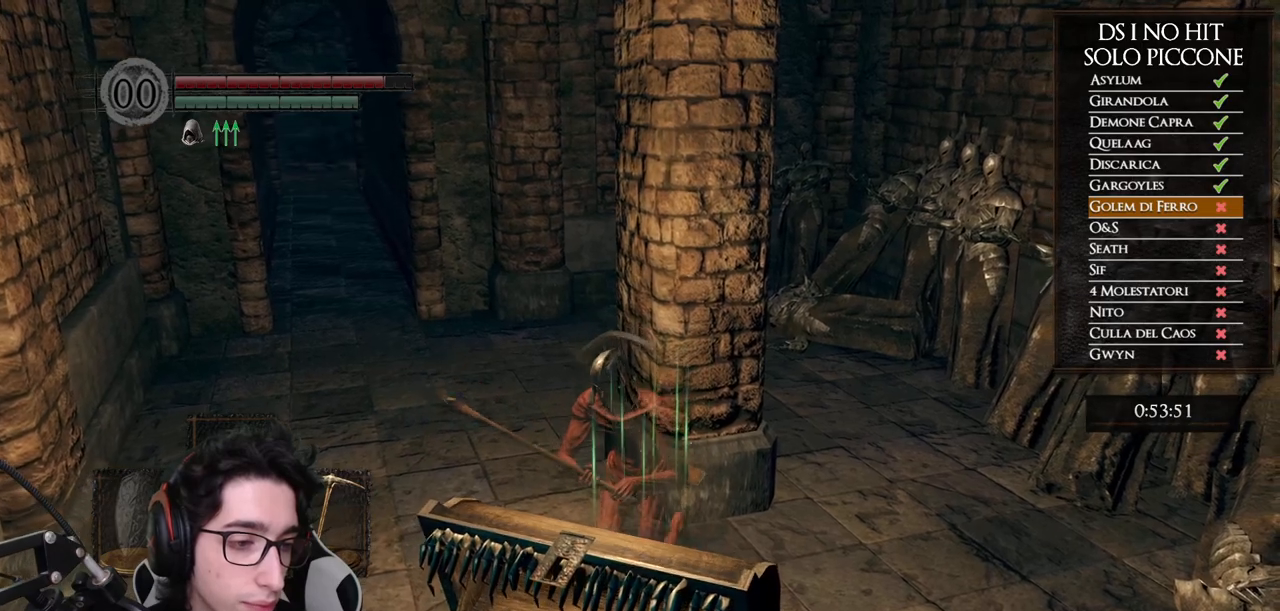
{"buttons": ["A"], "left_stick": "down-left", "right_stick": "center", "button_events": [[17, "A", "up"], [83, "A", "down"], [183, "A", "up"], [267, "A", "down"], [367, "A", "up"], [450, "A", "down"]]}
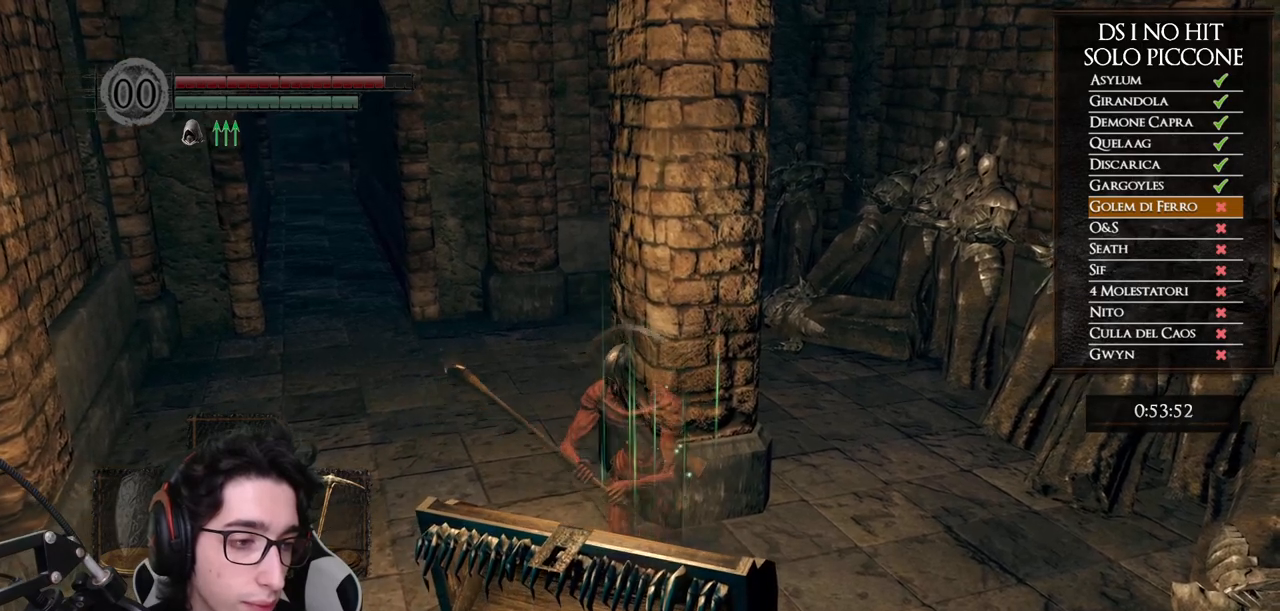
{"buttons": ["A"], "left_stick": "down-left", "right_stick": "center", "button_events": [[50, "A", "up"], [150, "A", "down"], [250, "A", "up"], [333, "A", "down"], [417, "A", "up"], [500, "A", "down"]]}
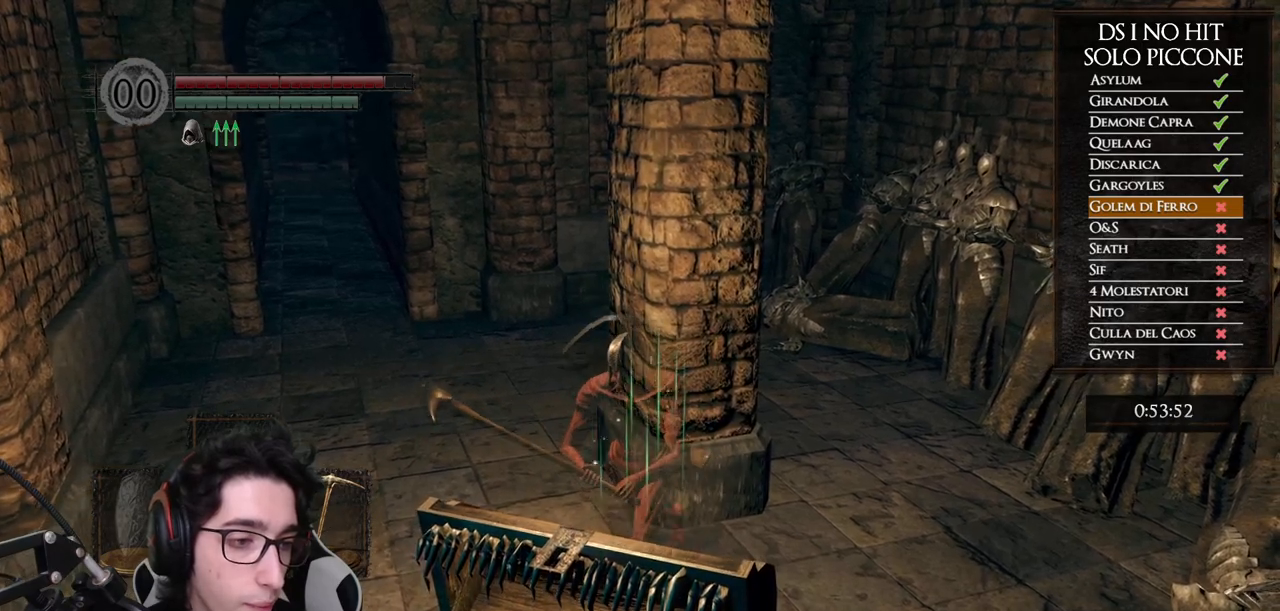
{"buttons": [], "left_stick": "down-left", "right_stick": "center", "button_events": [[100, "A", "up"], [183, "A", "down"], [267, "A", "up"], [367, "A", "down"], [433, "A", "up"]]}
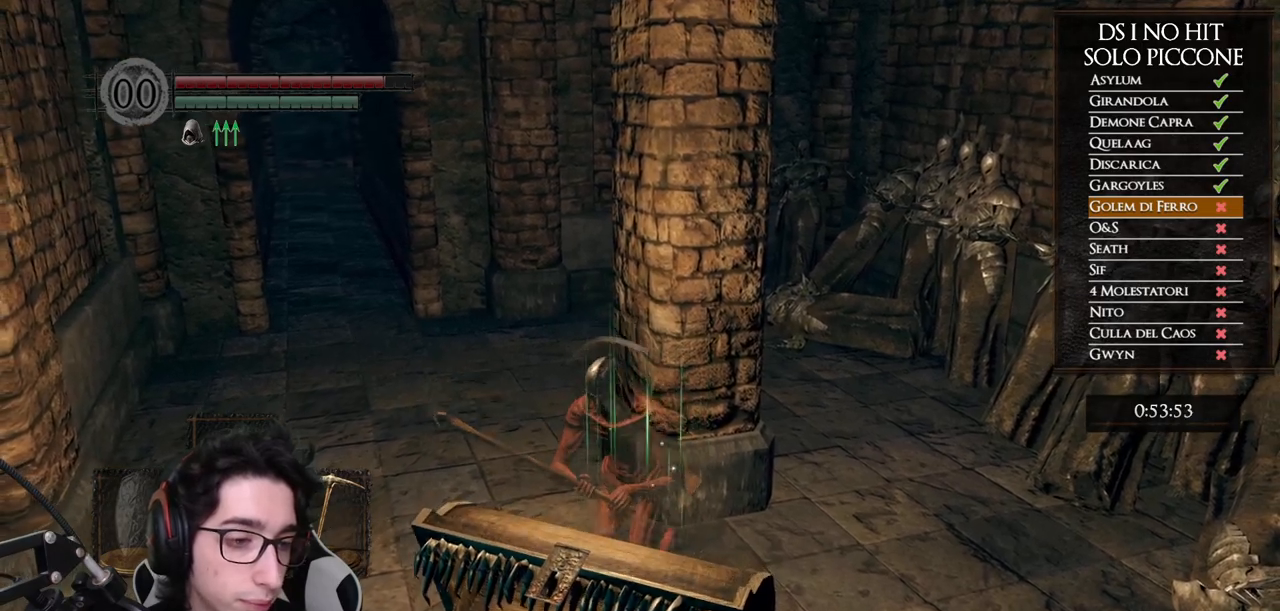
{"buttons": [], "left_stick": "down-left", "right_stick": "center", "button_events": [[33, "A", "down"], [117, "A", "up"], [200, "A", "down"], [300, "A", "up"], [367, "A", "down"], [467, "A", "up"]]}
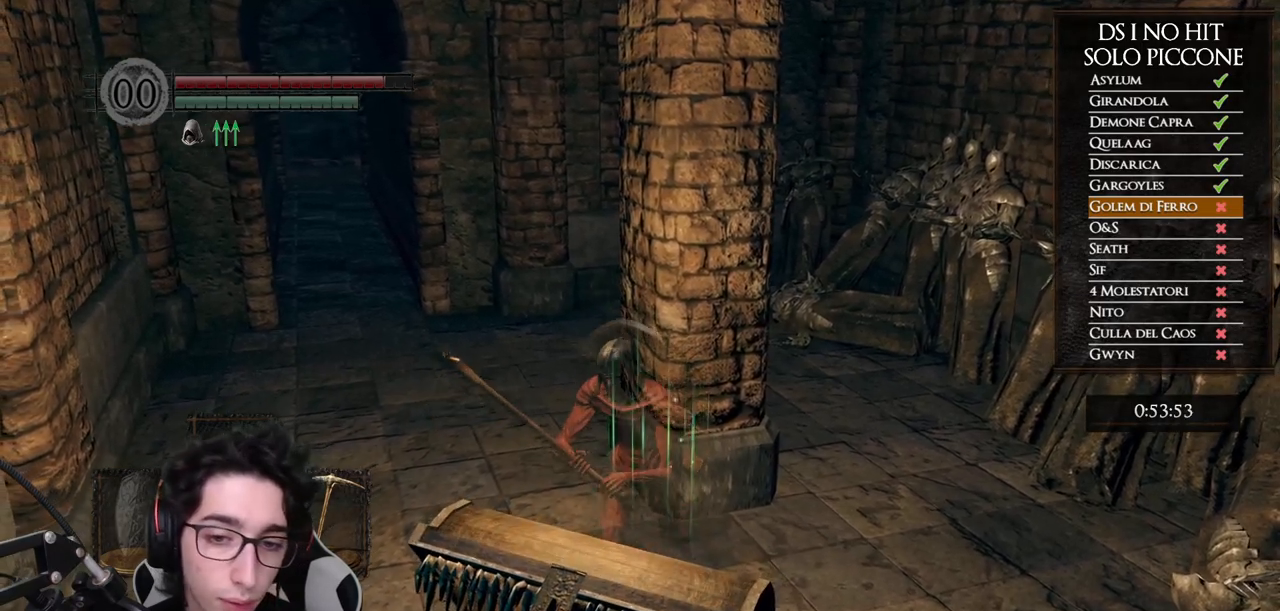
{"buttons": [], "left_stick": "down-left", "right_stick": "center", "button_events": [[50, "A", "down"], [117, "A", "up"], [217, "A", "down"], [333, "A", "up"], [383, "A", "down"], [467, "A", "up"]]}
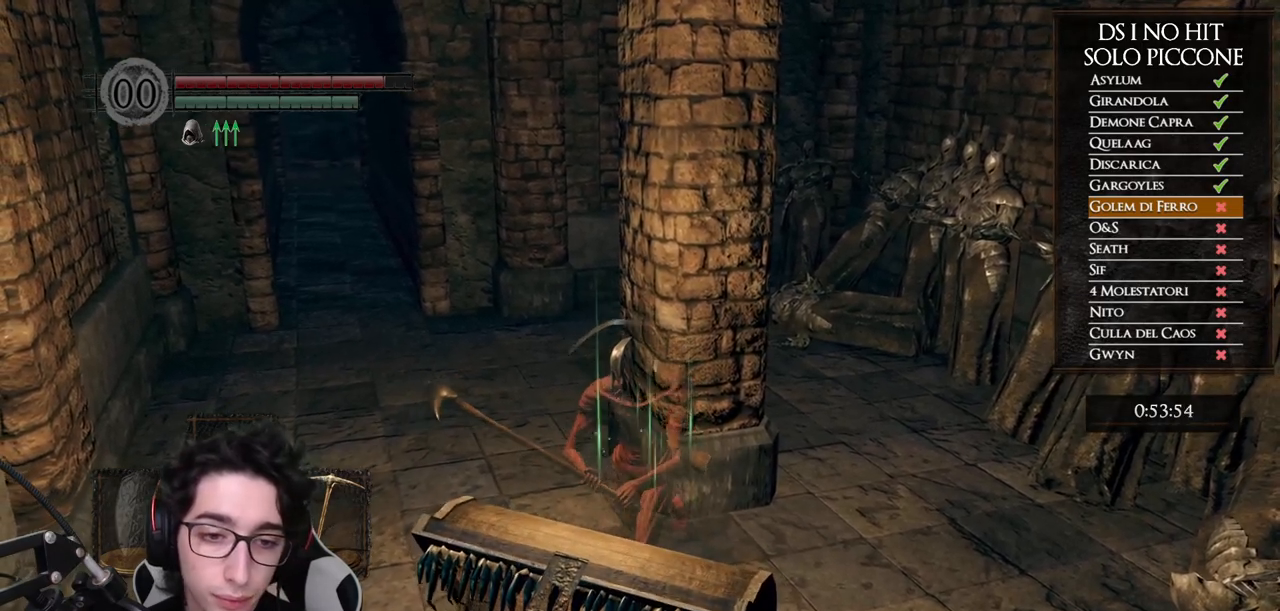
{"buttons": [], "left_stick": "down-left", "right_stick": "center", "button_events": [[50, "A", "down"], [100, "A", "up"], [183, "R1", "down"], [200, "A", "down"], [250, "A", "up"], [300, "R1", "up"]]}
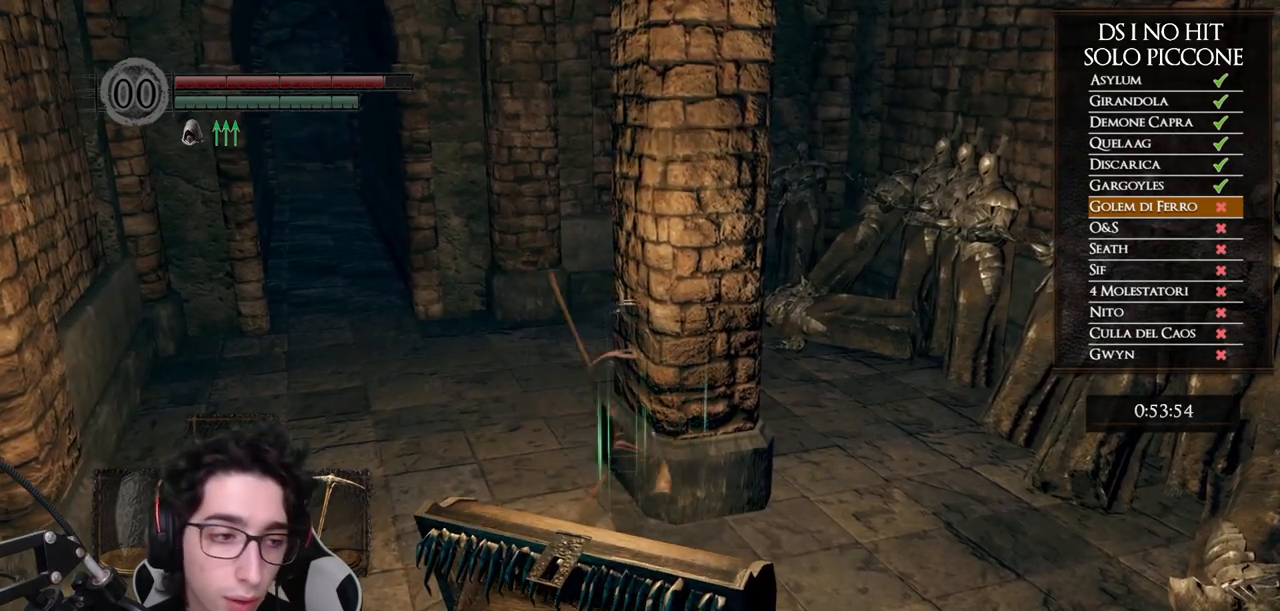
{"buttons": [], "left_stick": "center", "right_stick": "center", "button_events": []}
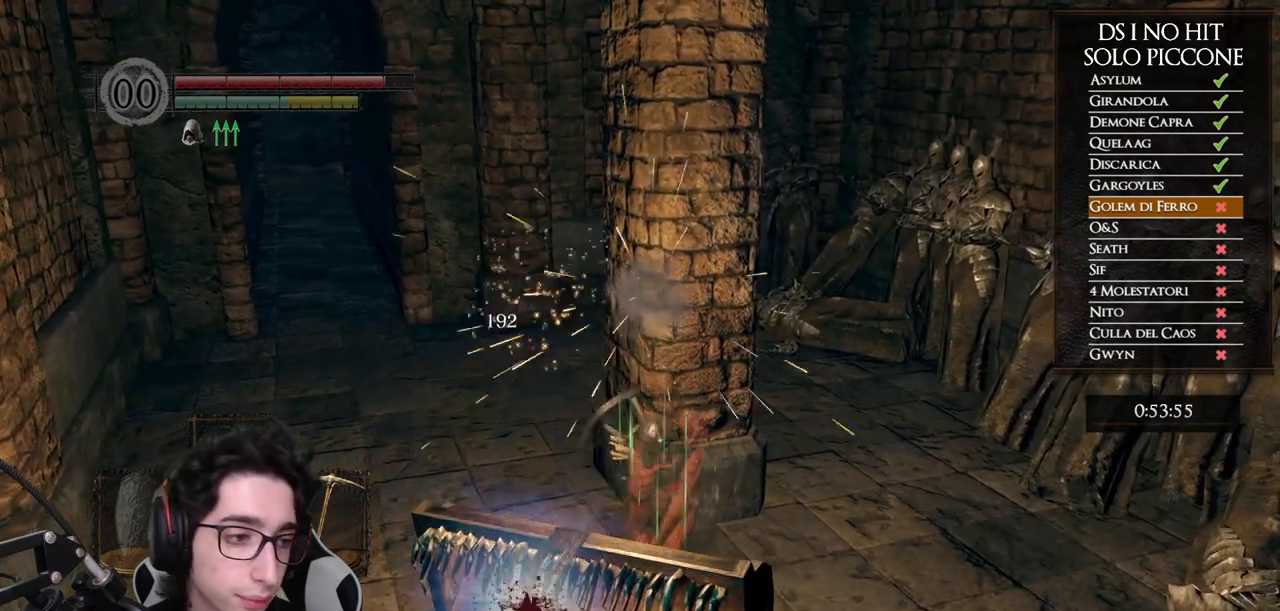
{"buttons": [], "left_stick": "center", "right_stick": "down-left", "button_events": []}
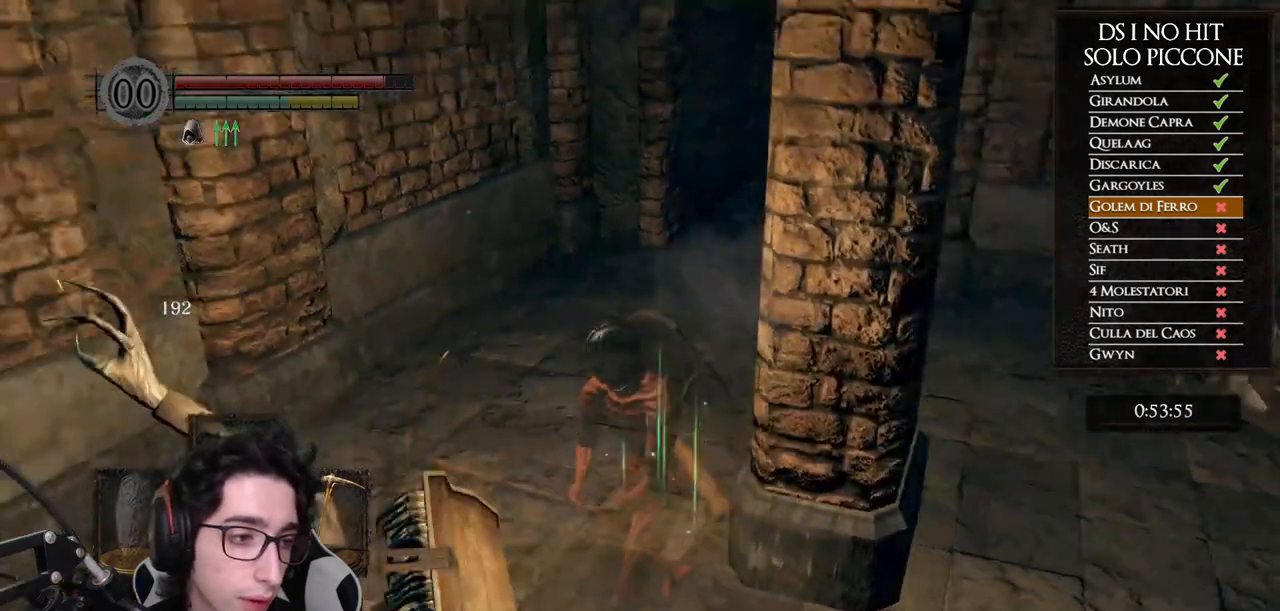
{"buttons": [], "left_stick": "down", "right_stick": "left", "button_events": []}
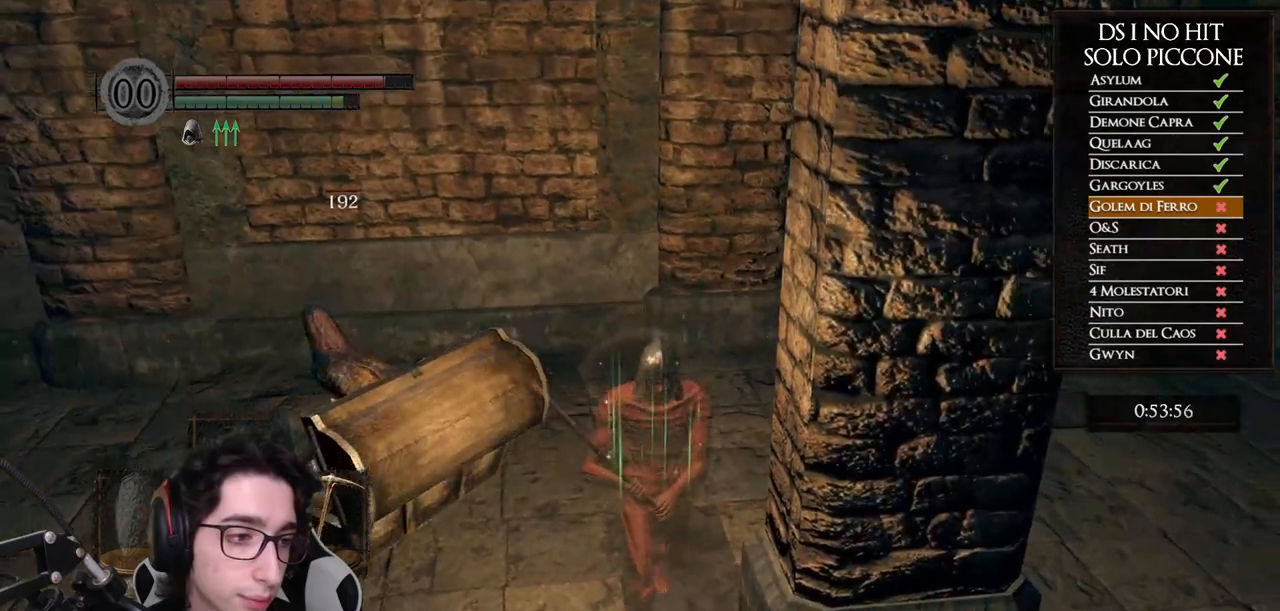
{"buttons": [], "left_stick": "down", "right_stick": "left", "button_events": []}
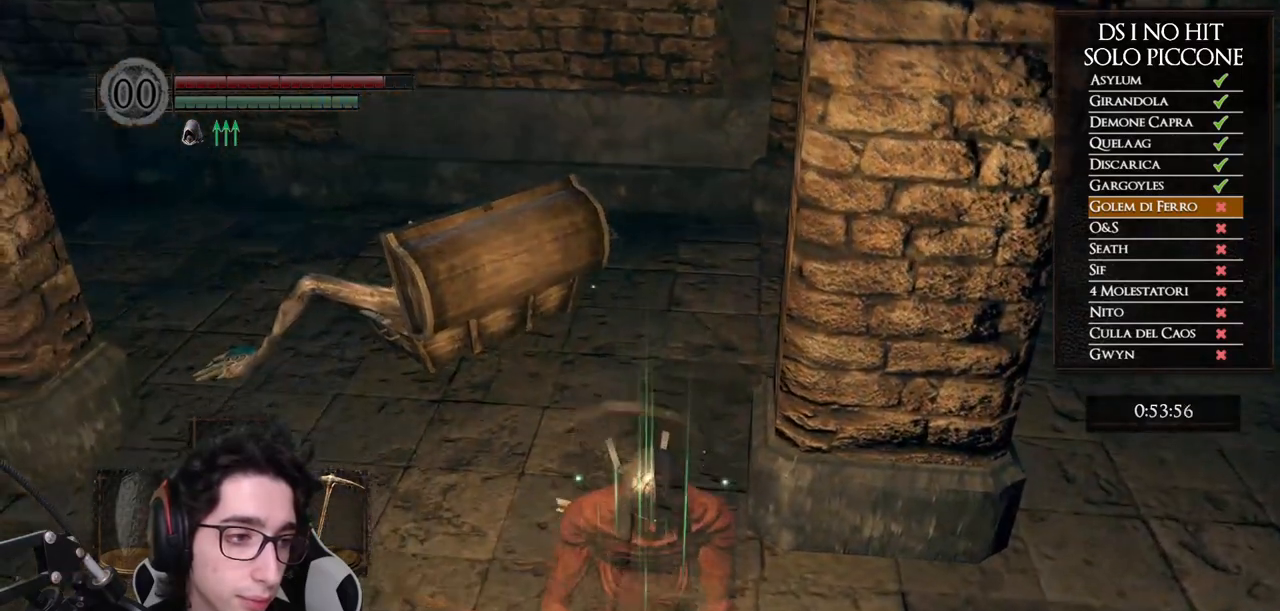
{"buttons": [], "left_stick": "center", "right_stick": "center", "button_events": []}
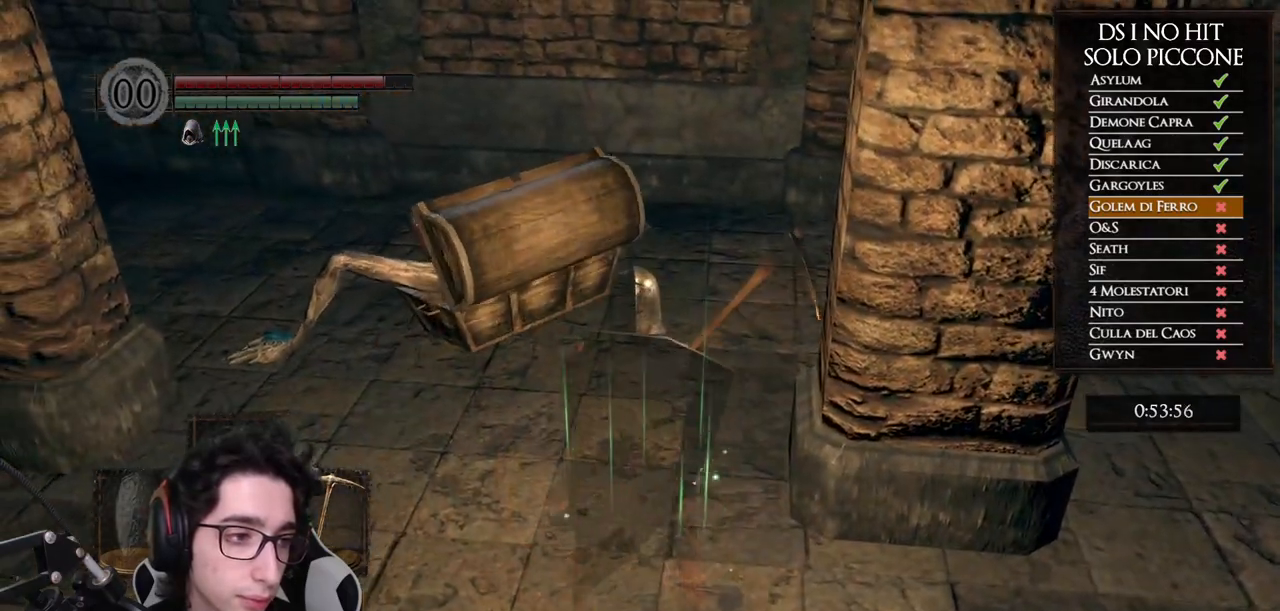
{"buttons": [], "left_stick": "center", "right_stick": "center", "button_events": []}
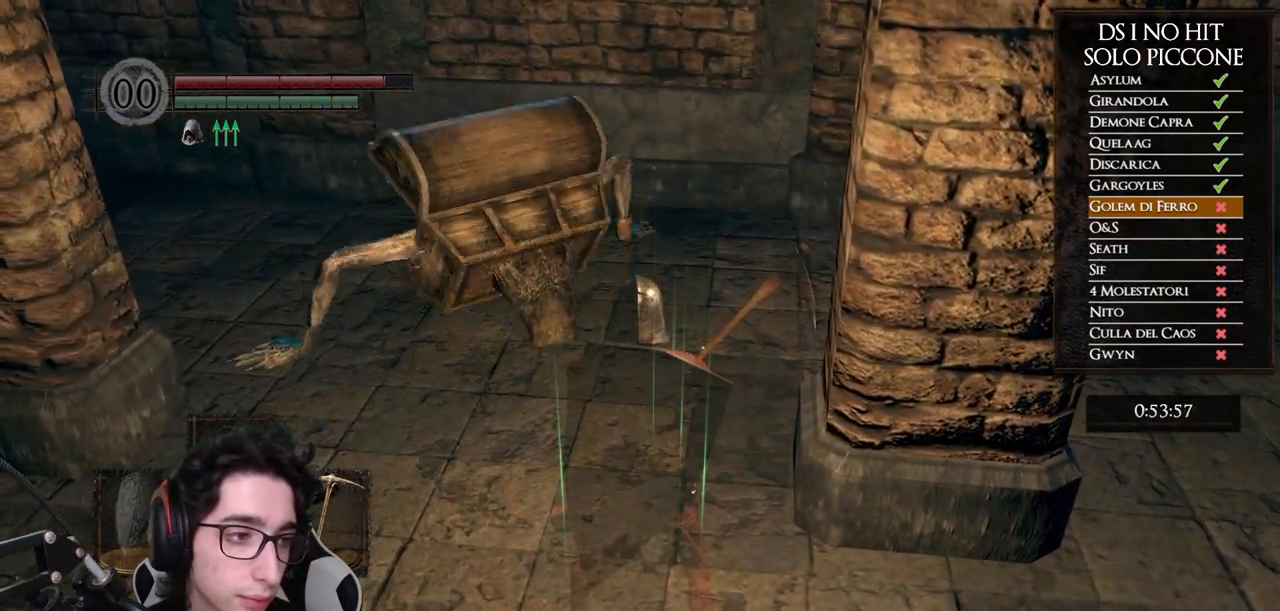
{"buttons": [], "left_stick": "up", "right_stick": "center", "button_events": []}